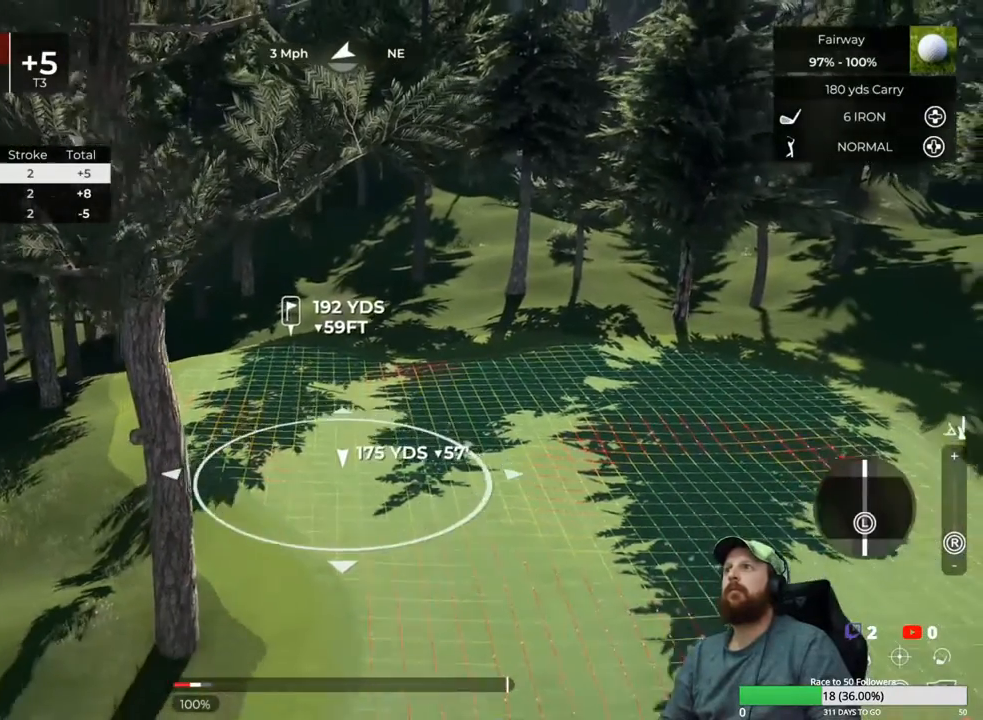
Gameplay with a controller (Xbox layout); each line is a JSON object with the inputs held at the frame after it. "events" lists button and stick changes between this image and that frame as [ms after this image, input, new state], when the widget could be followed in between.
{"buttons": [], "left_stick": "center", "right_stick": "center", "events": [[183, "L1", "up"], [317, "right_stick", "right"], [483, "right_stick", "center"]]}
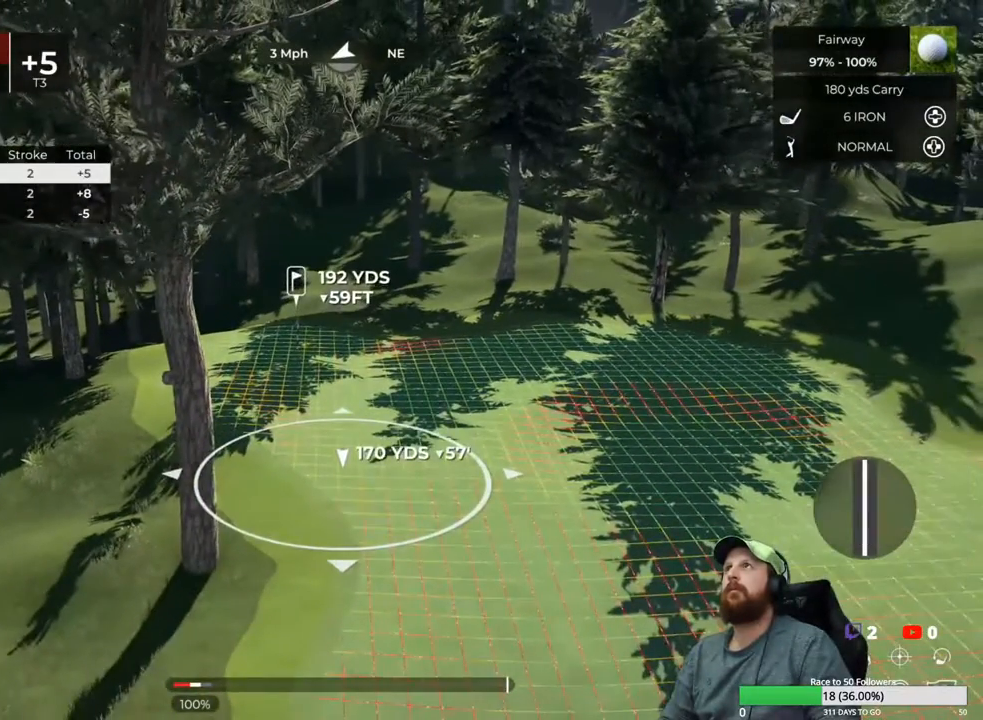
{"buttons": ["Y"], "left_stick": "center", "right_stick": "center", "events": [[450, "Y", "down"]]}
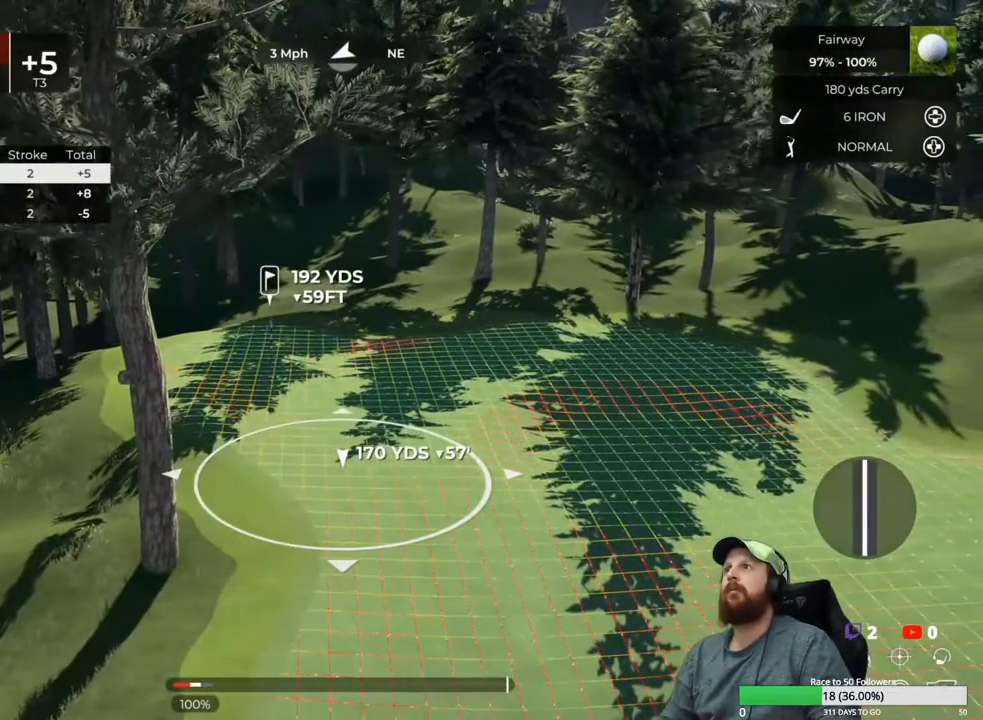
{"buttons": [], "left_stick": "center", "right_stick": "center", "events": [[50, "Y", "up"]]}
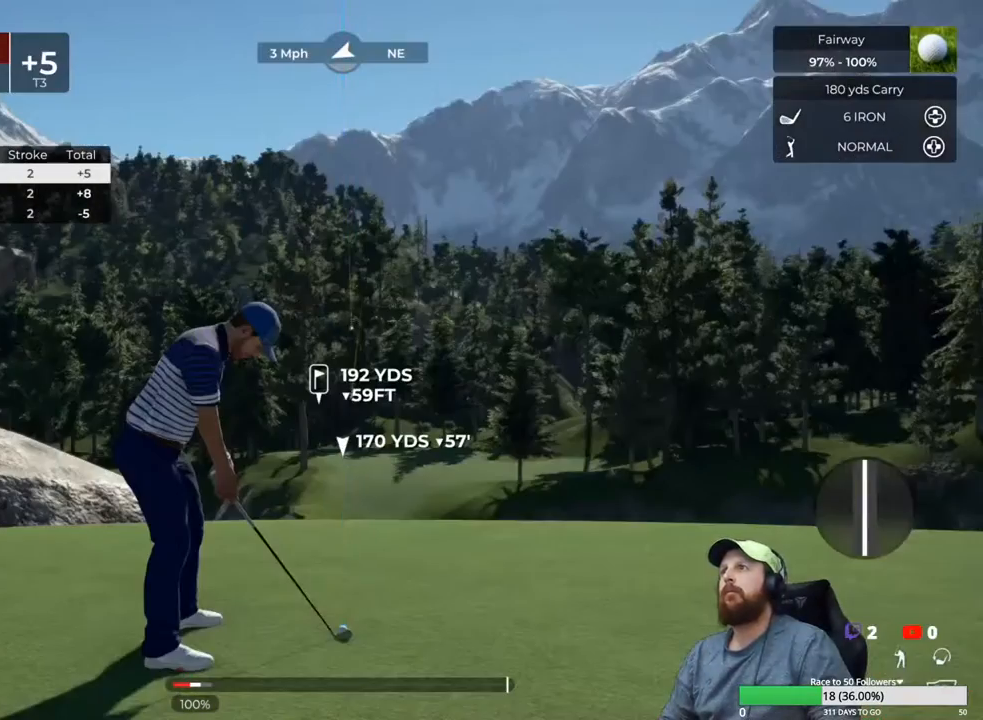
{"buttons": [], "left_stick": "down", "right_stick": "center", "events": [[33, "left_stick", "down"]]}
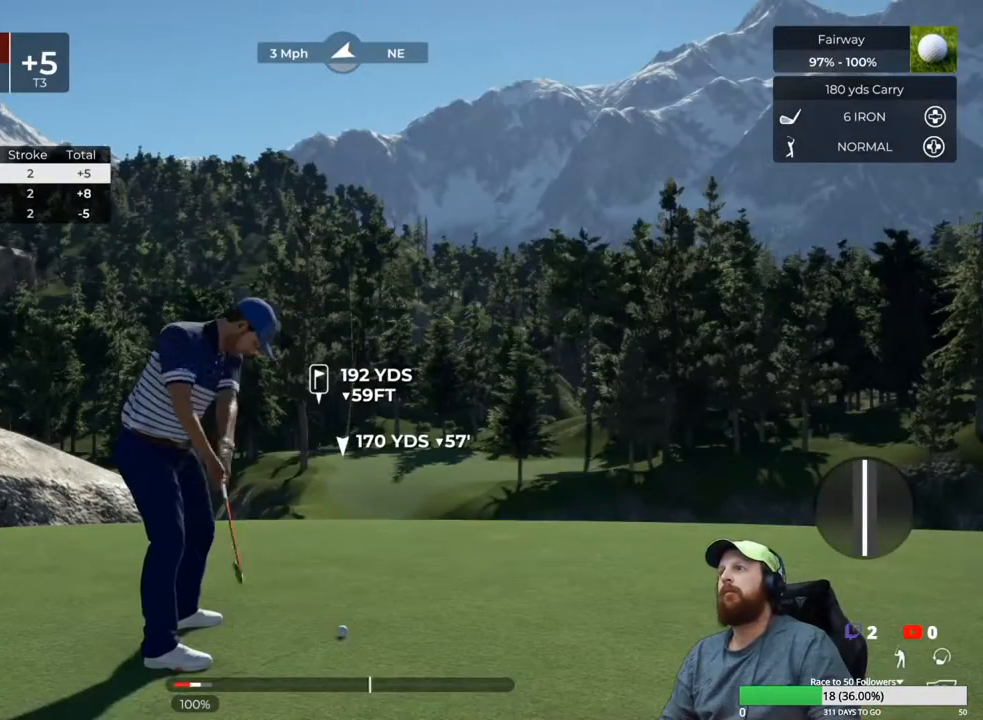
{"buttons": [], "left_stick": "center", "right_stick": "center", "events": [[250, "left_stick", "up"], [317, "left_stick", "center"]]}
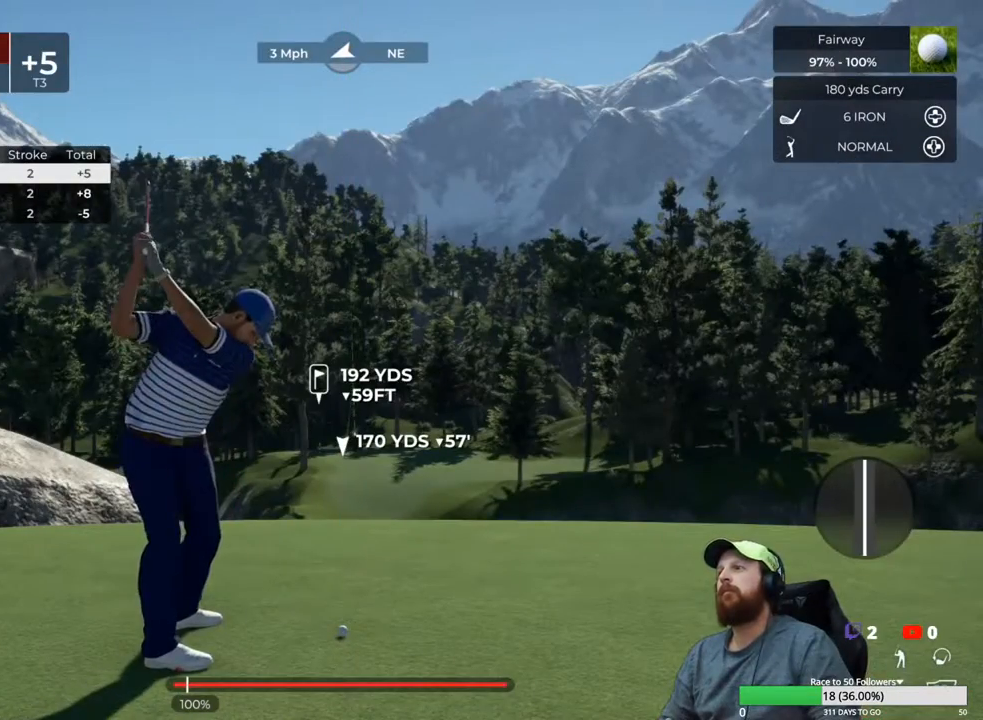
{"buttons": [], "left_stick": "center", "right_stick": "center", "events": []}
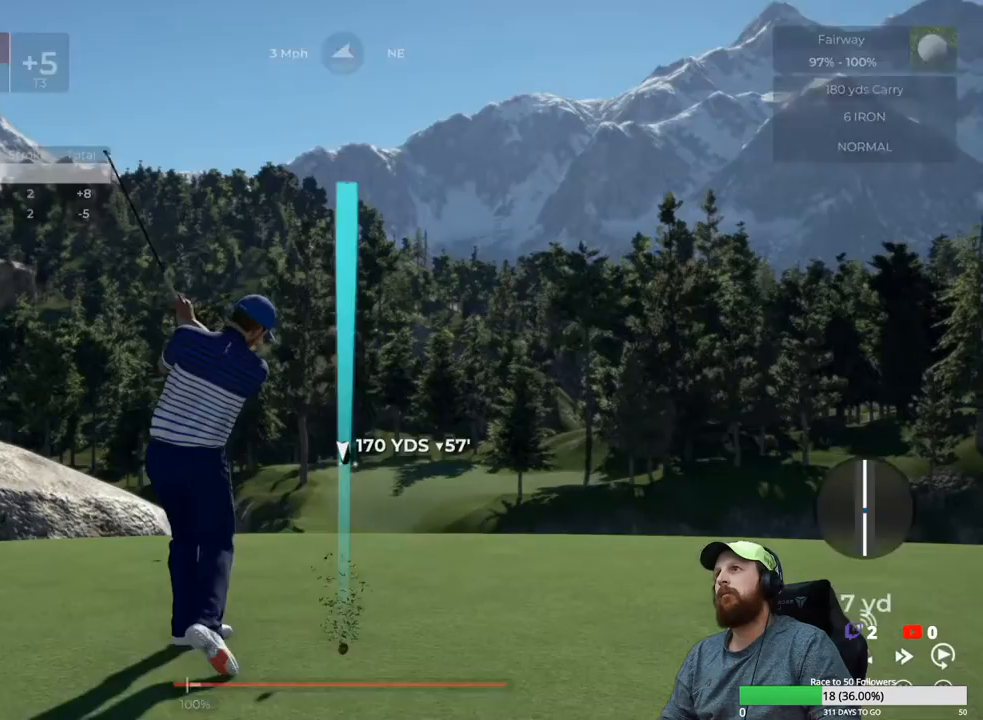
{"buttons": [], "left_stick": "center", "right_stick": "center", "events": []}
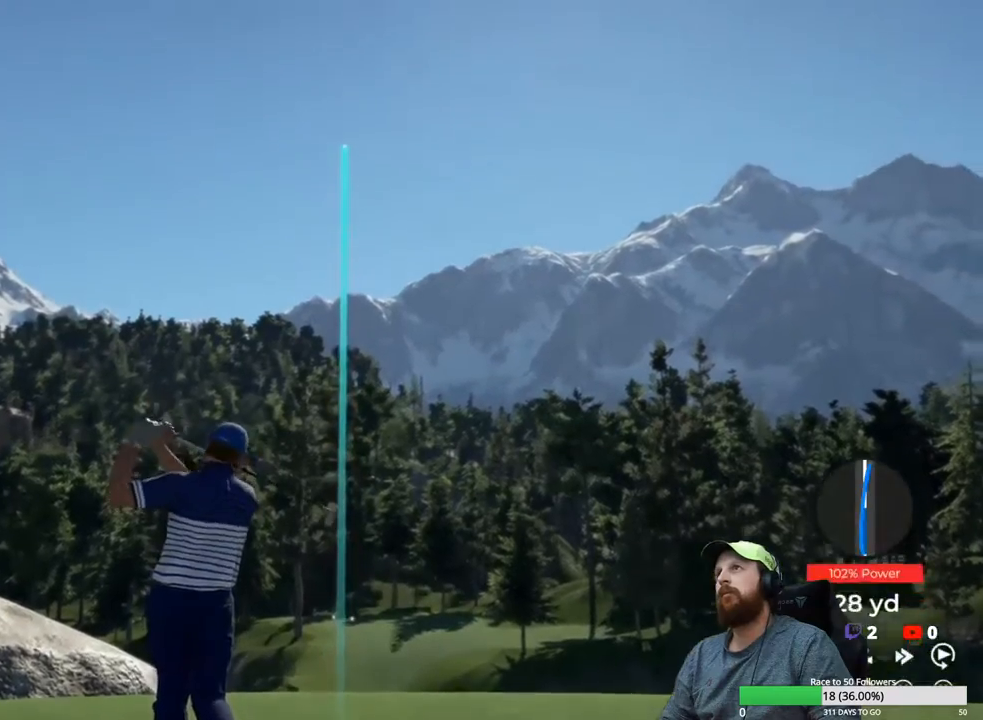
{"buttons": [], "left_stick": "center", "right_stick": "center", "events": []}
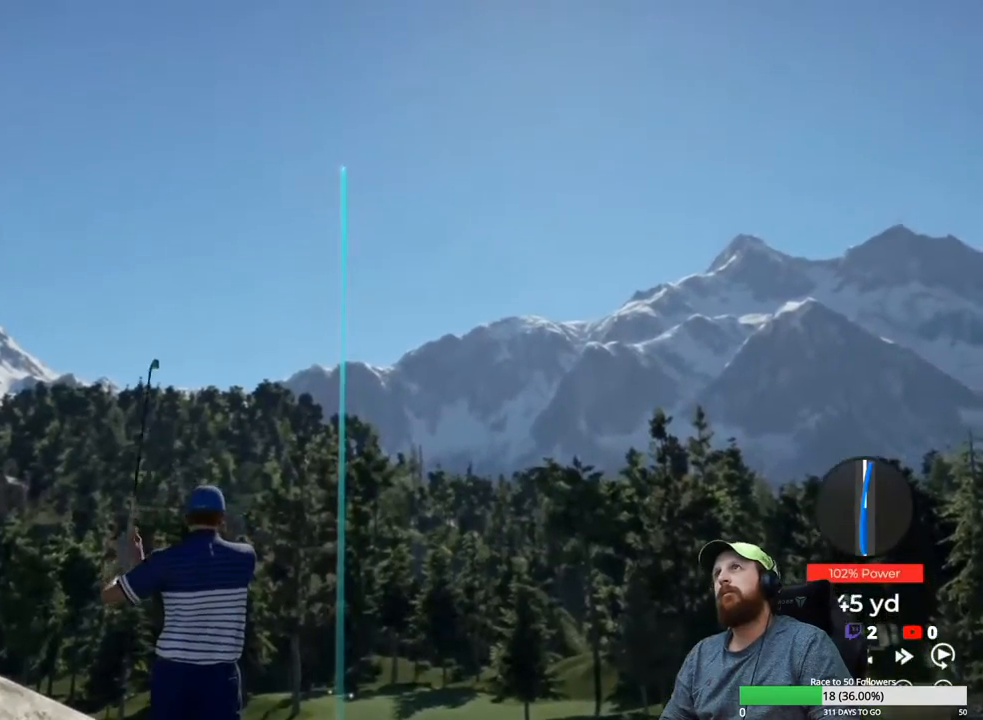
{"buttons": [], "left_stick": "center", "right_stick": "center", "events": []}
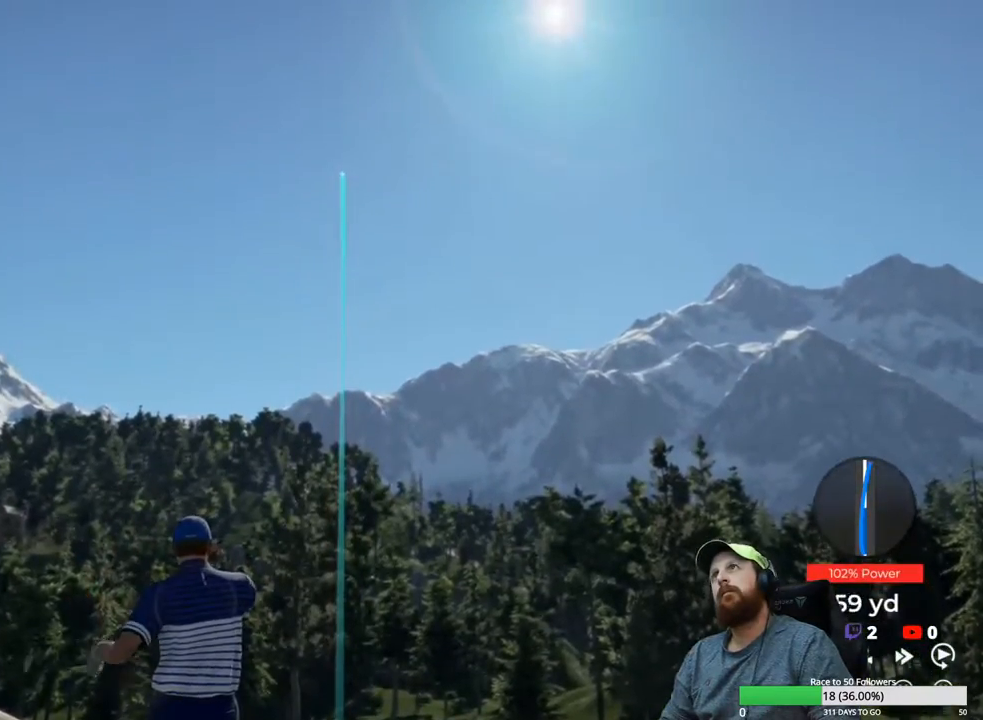
{"buttons": [], "left_stick": "center", "right_stick": "center", "events": []}